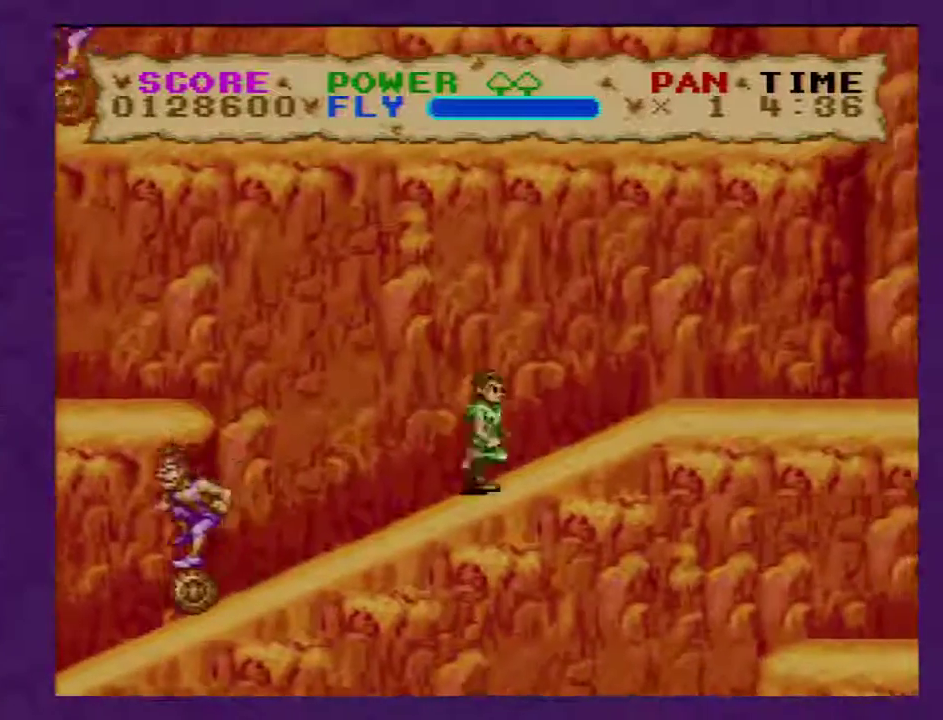
Gameplay with a controller (Nintendo layout); each line is a JSON object with the inputs held at the frame after it (dt_ms = milliseconds from this image to that frame). "events" lists button and stick changes between this image and that frame as [ms after this image, input, new state], when the widget could be followed in between. Not read: L3 R3.
{"dt_ms": 500, "buttons": ["Y", "DPAD_RIGHT"], "events": []}
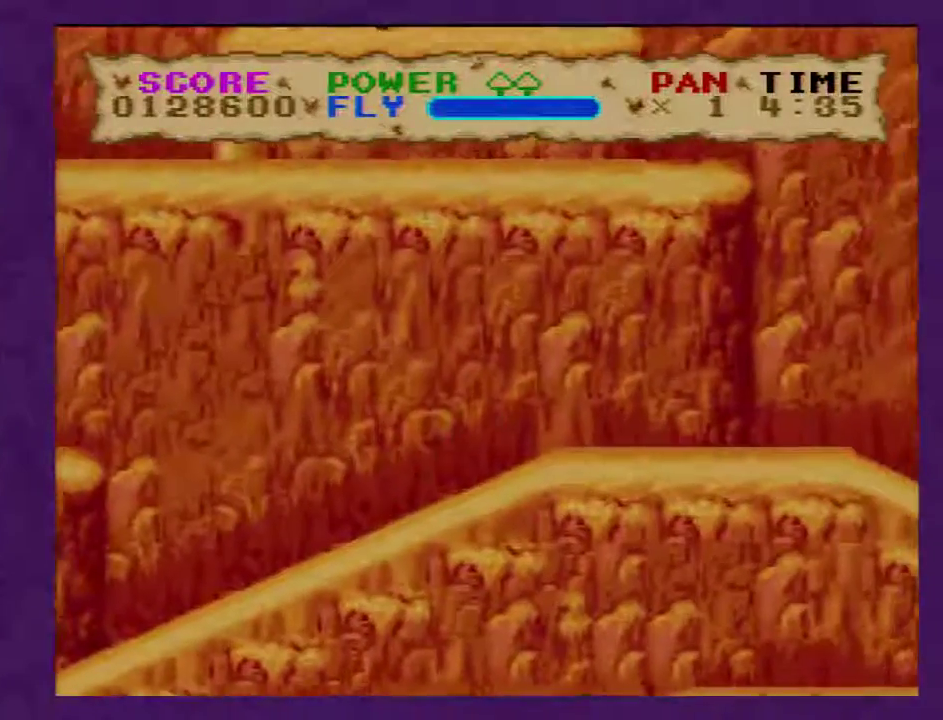
{"dt_ms": 500, "buttons": ["B", "Y", "DPAD_LEFT"], "events": [[233, "B", "down"], [300, "DPAD_RIGHT", "up"], [333, "DPAD_LEFT", "down"]]}
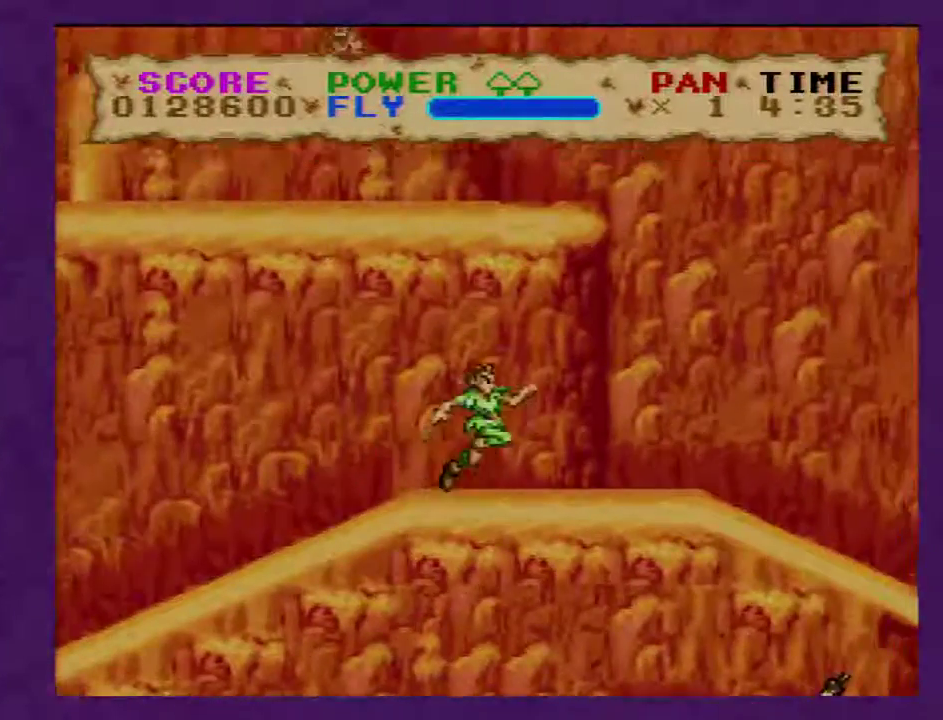
{"dt_ms": 500, "buttons": ["B", "Y", "DPAD_LEFT"], "events": []}
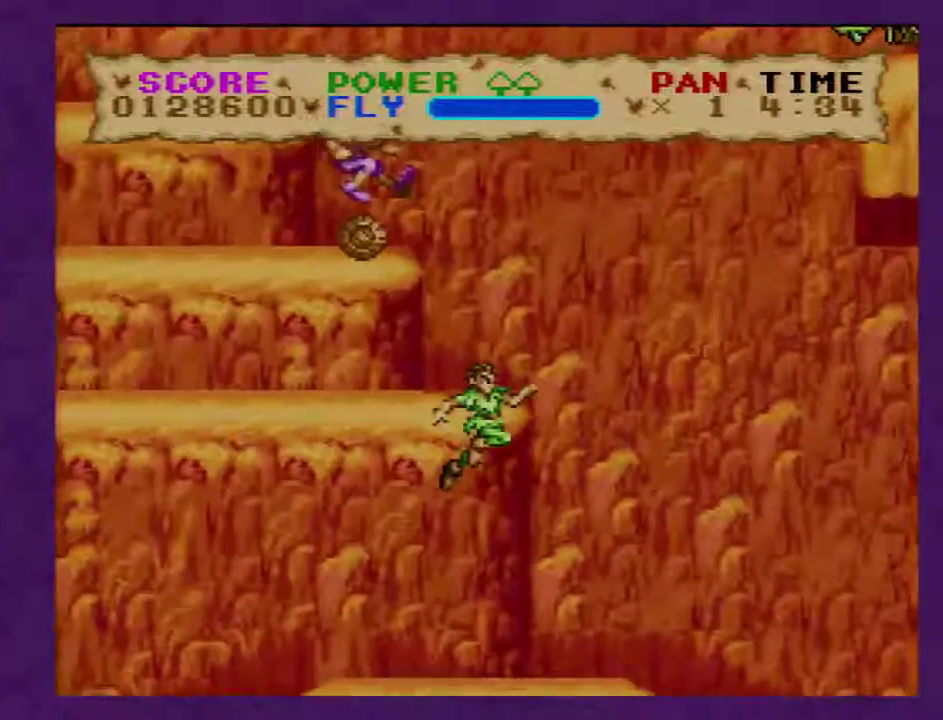
{"dt_ms": 500, "buttons": ["B", "Y", "DPAD_LEFT"], "events": []}
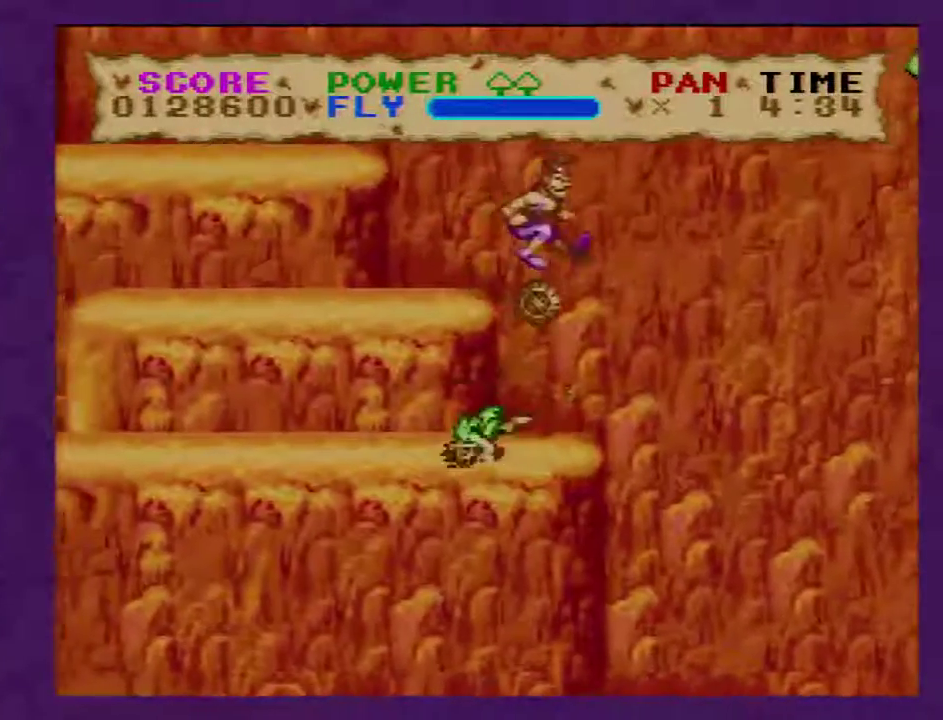
{"dt_ms": 500, "buttons": ["Y", "DPAD_LEFT"], "events": [[50, "B", "up"]]}
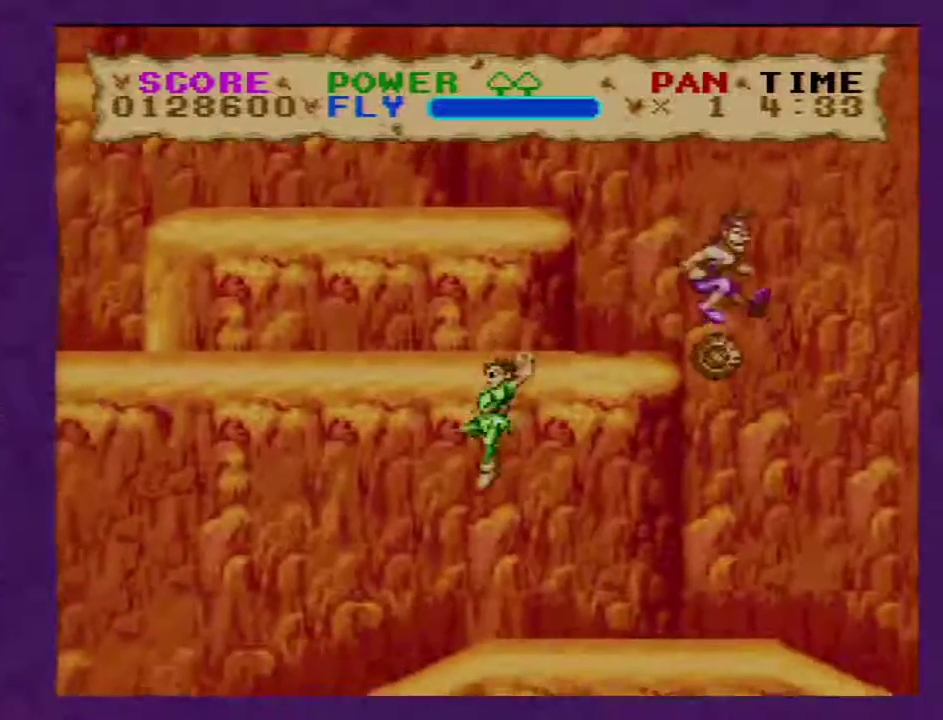
{"dt_ms": 500, "buttons": ["Y", "DPAD_LEFT"], "events": []}
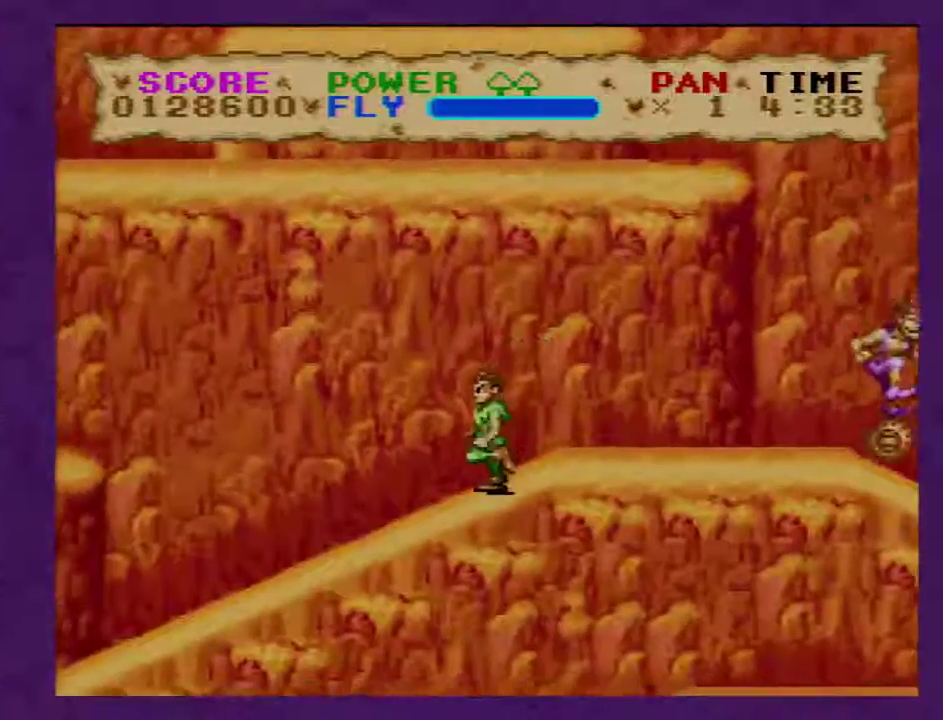
{"dt_ms": 500, "buttons": ["Y", "DPAD_LEFT"], "events": []}
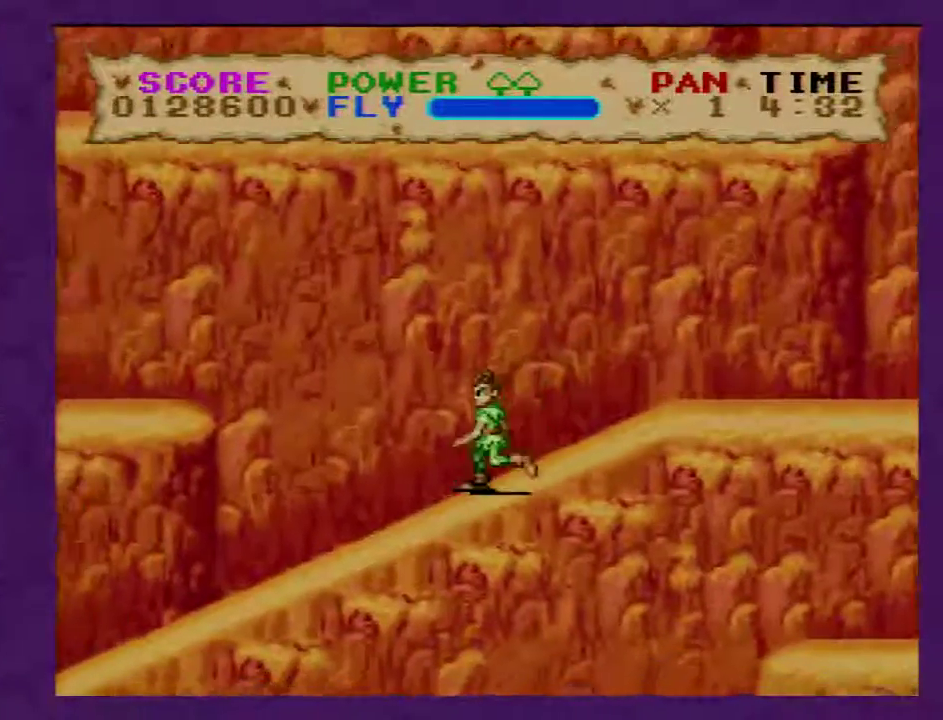
{"dt_ms": 500, "buttons": ["B", "Y", "DPAD_LEFT"], "events": [[17, "B", "down"]]}
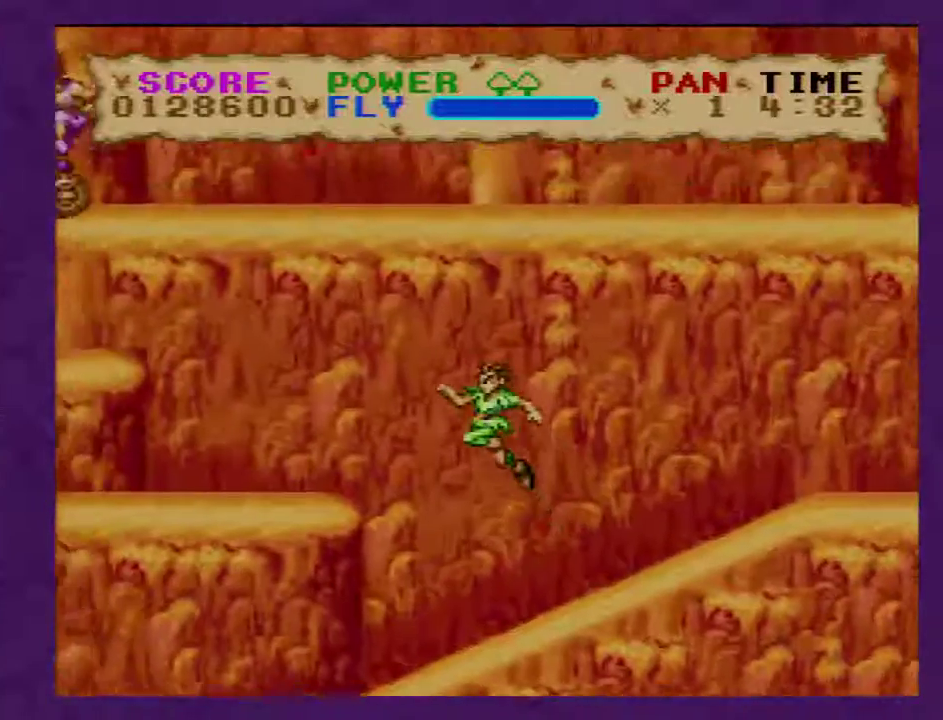
{"dt_ms": 500, "buttons": [], "events": [[100, "B", "up"], [467, "DPAD_LEFT", "up"], [467, "Y", "up"]]}
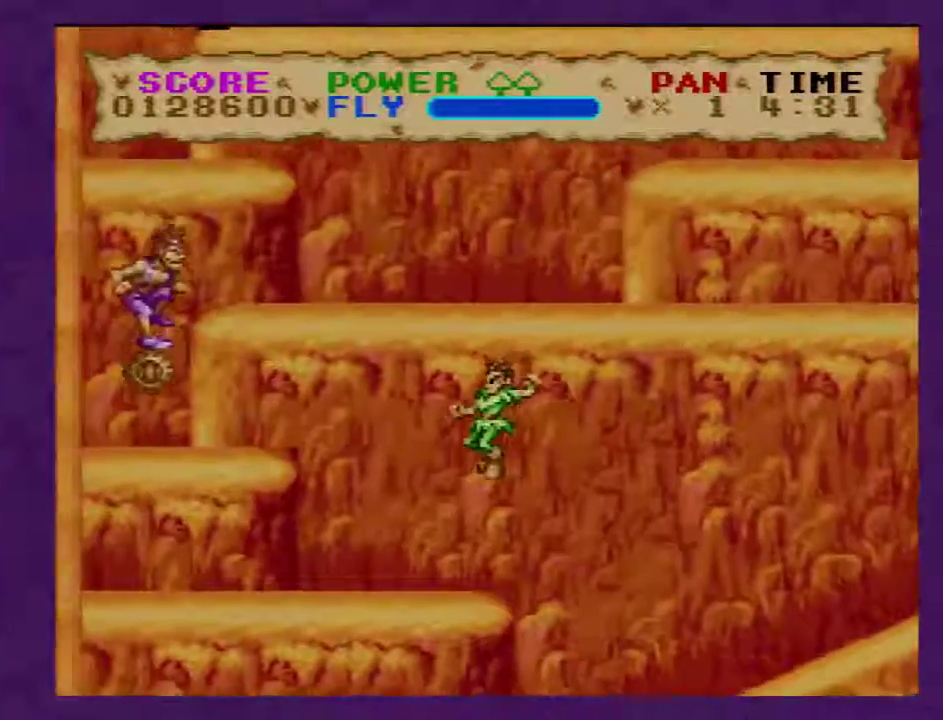
{"dt_ms": 500, "buttons": ["Y"], "events": [[117, "B", "down"], [217, "Y", "down"], [283, "B", "up"]]}
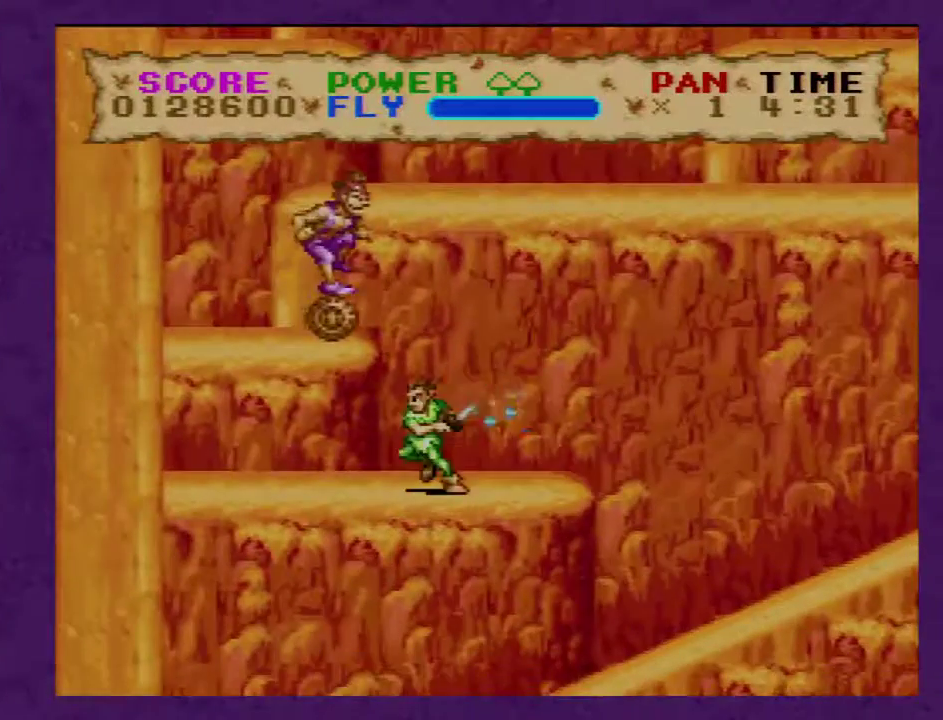
{"dt_ms": 500, "buttons": ["B", "Y", "DPAD_LEFT"], "events": [[17, "DPAD_LEFT", "down"], [333, "B", "down"]]}
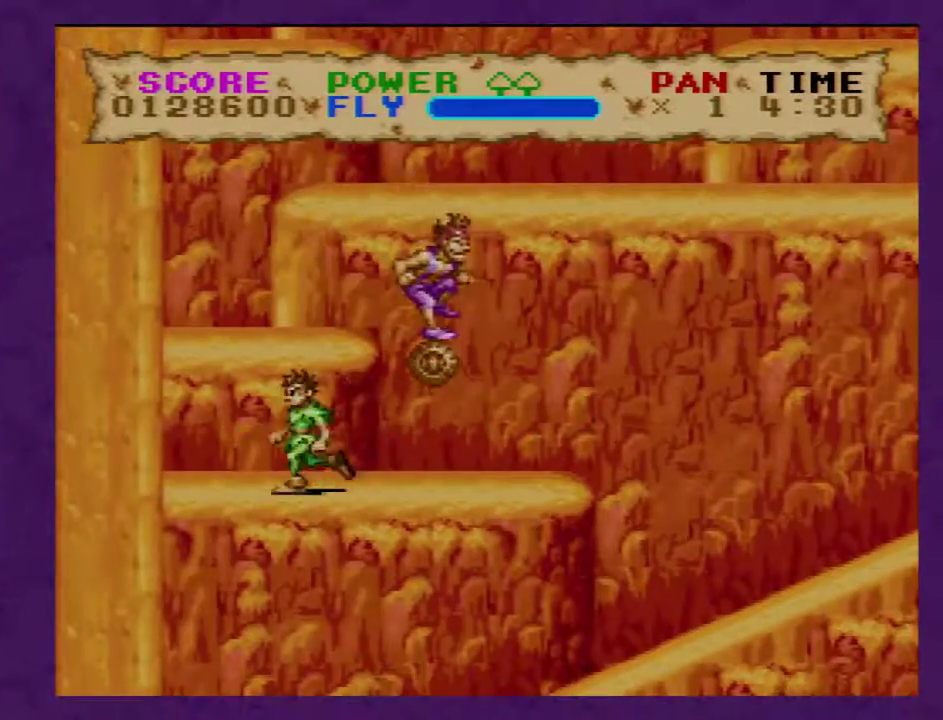
{"dt_ms": 500, "buttons": ["Y", "DPAD_RIGHT"], "events": [[17, "DPAD_LEFT", "up"], [233, "B", "up"], [267, "DPAD_RIGHT", "down"]]}
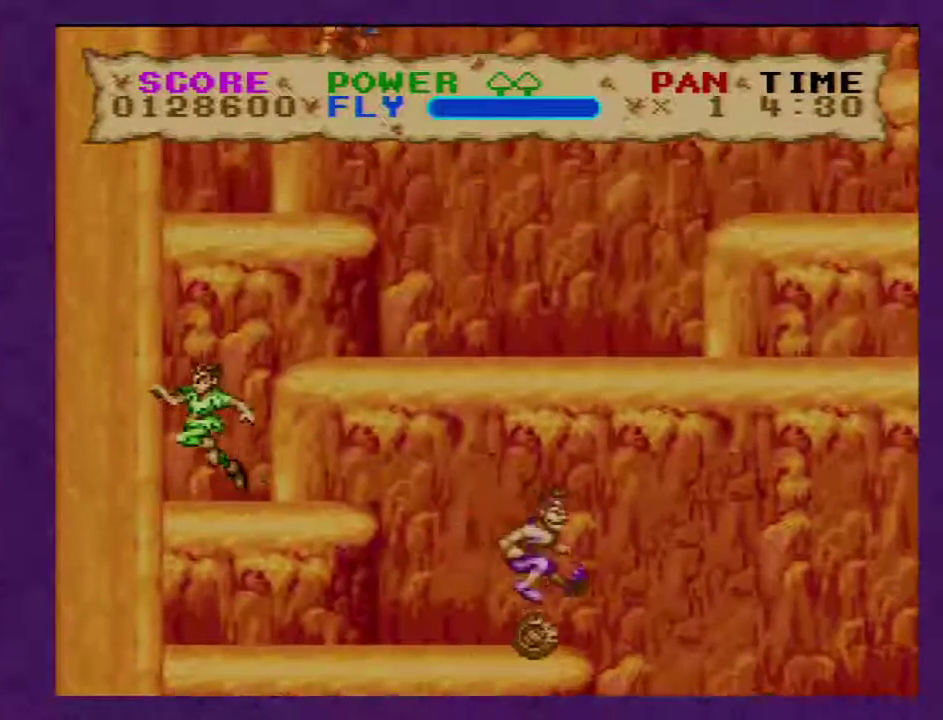
{"dt_ms": 500, "buttons": ["B", "Y", "DPAD_RIGHT"], "events": [[350, "B", "down"]]}
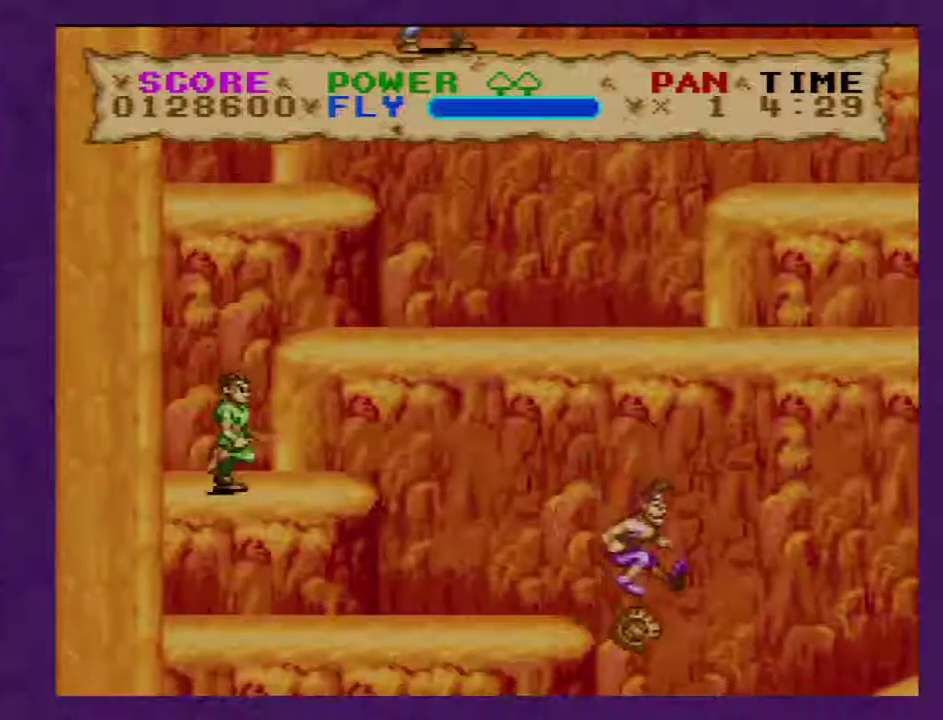
{"dt_ms": 500, "buttons": ["Y", "DPAD_RIGHT"], "events": [[217, "B", "up"]]}
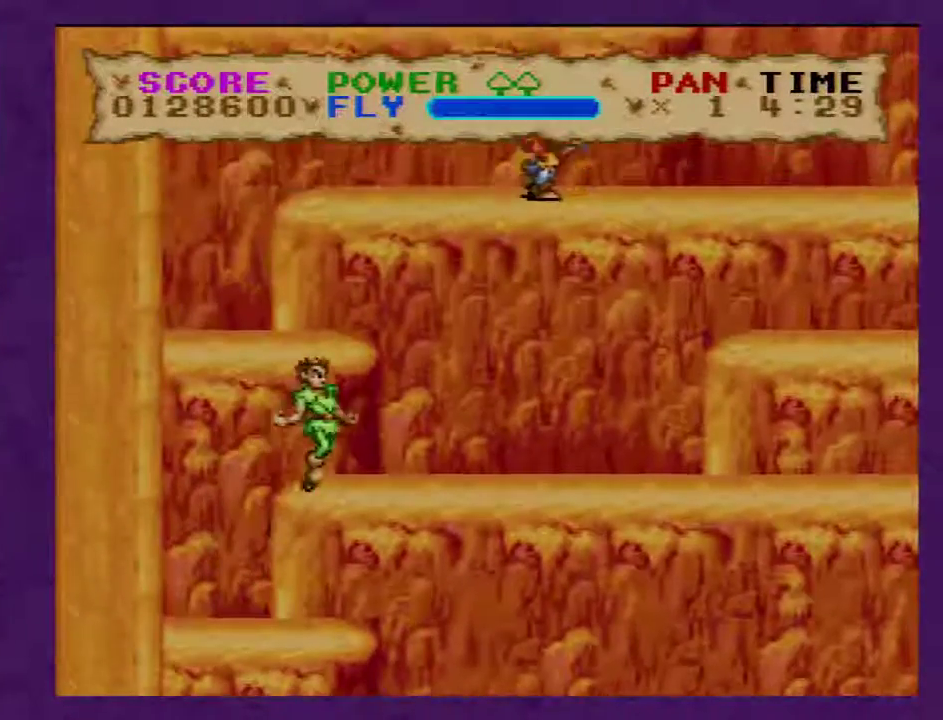
{"dt_ms": 500, "buttons": ["B", "DPAD_RIGHT"], "events": [[350, "B", "down"], [350, "Y", "up"]]}
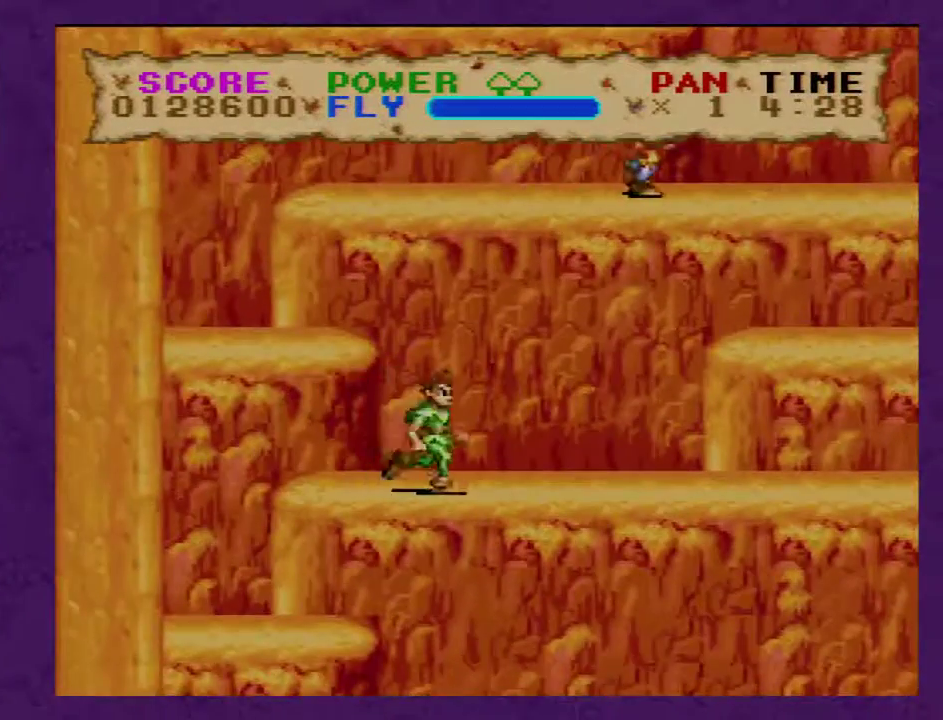
{"dt_ms": 500, "buttons": ["B", "Y", "DPAD_RIGHT"], "events": [[367, "Y", "down"]]}
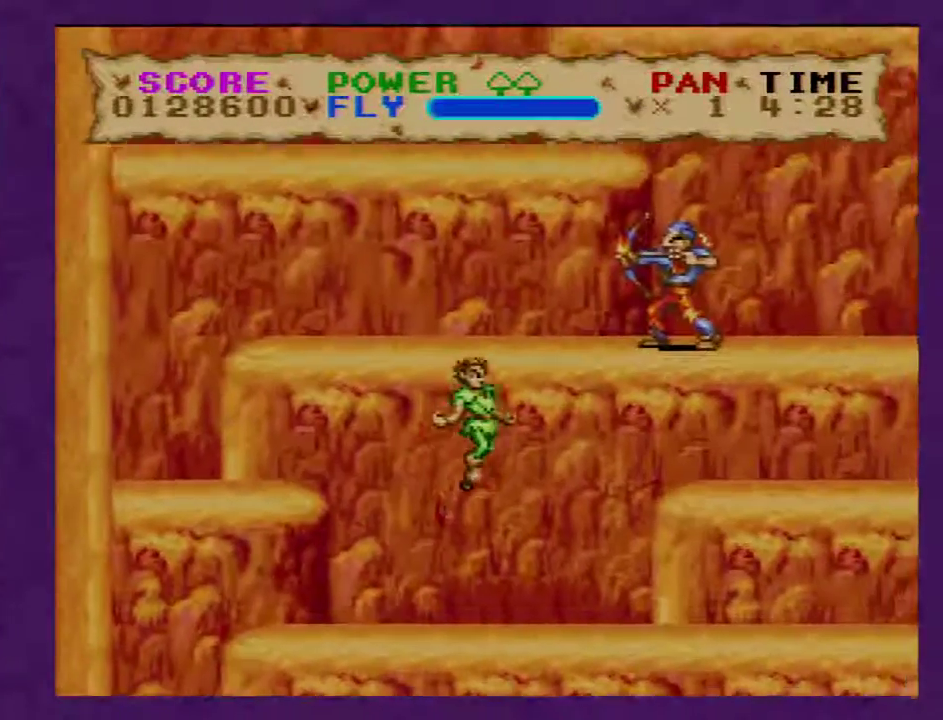
{"dt_ms": 500, "buttons": ["Y"], "events": [[267, "B", "up"], [500, "DPAD_RIGHT", "up"]]}
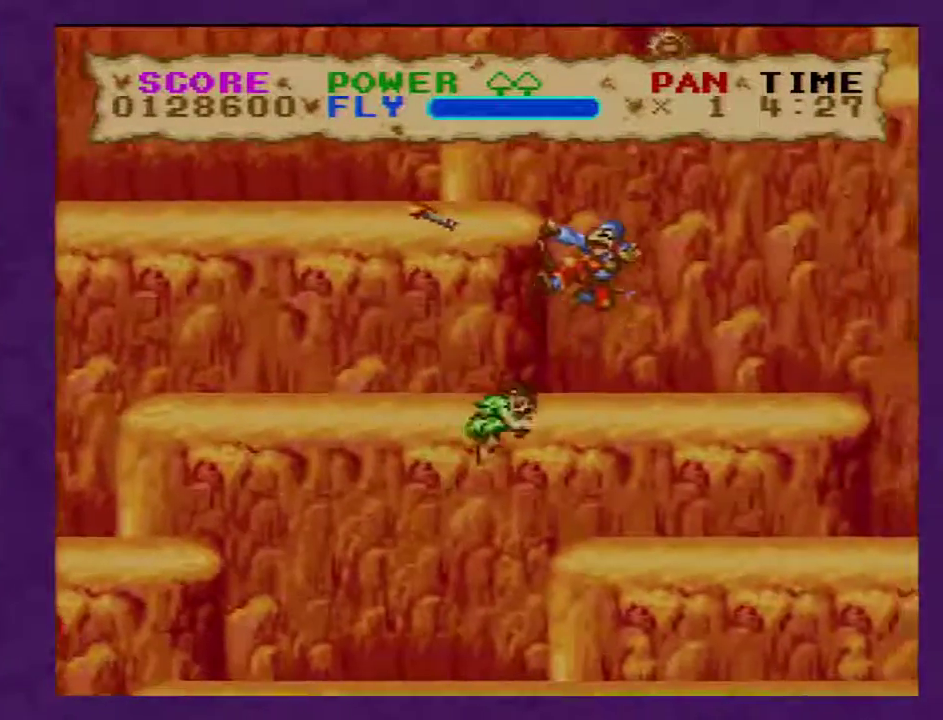
{"dt_ms": 500, "buttons": ["B", "Y"], "events": [[17, "Y", "up"], [333, "B", "down"], [500, "Y", "down"]]}
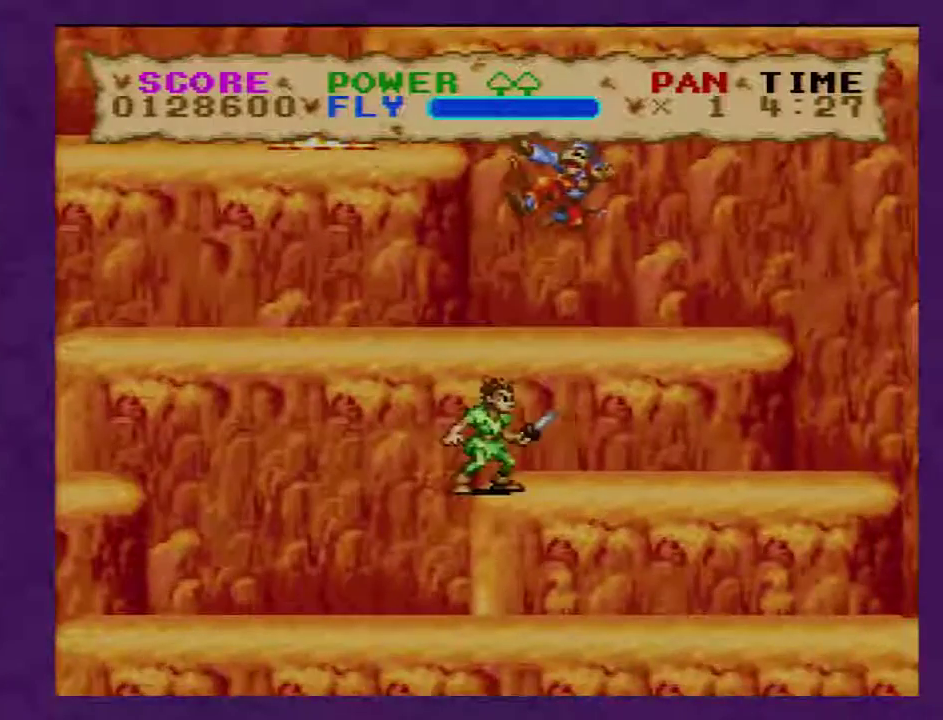
{"dt_ms": 1000, "buttons": ["Y", "DPAD_LEFT"], "events": [[433, "B", "up"], [433, "DPAD_RIGHT", "down"], [867, "DPAD_RIGHT", "up"], [1000, "DPAD_LEFT", "down"]]}
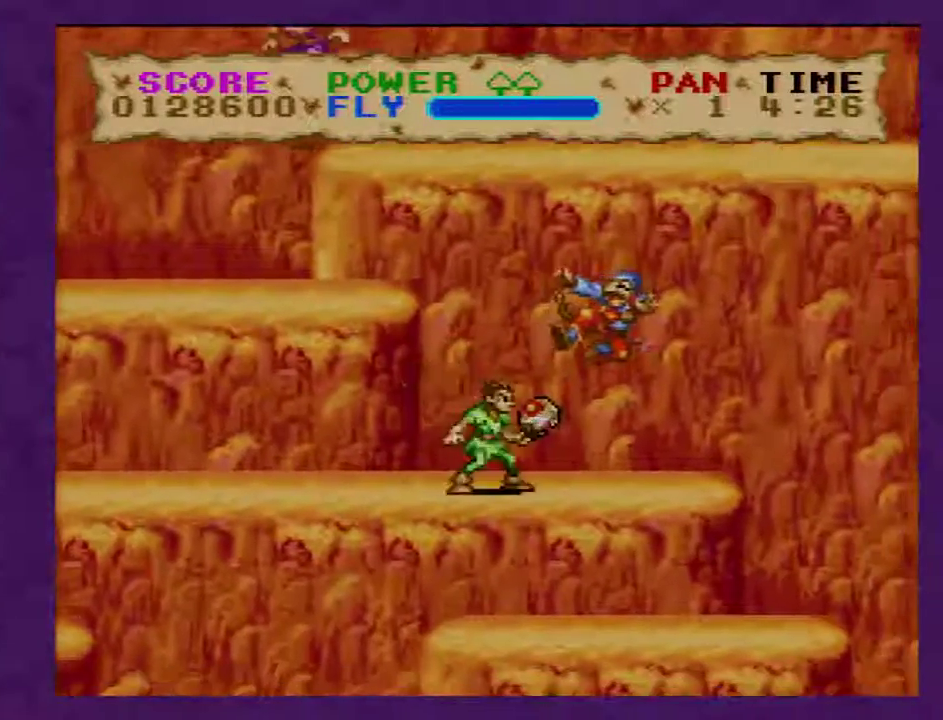
{"dt_ms": 500, "buttons": ["B", "Y", "DPAD_LEFT"], "events": [[183, "B", "down"]]}
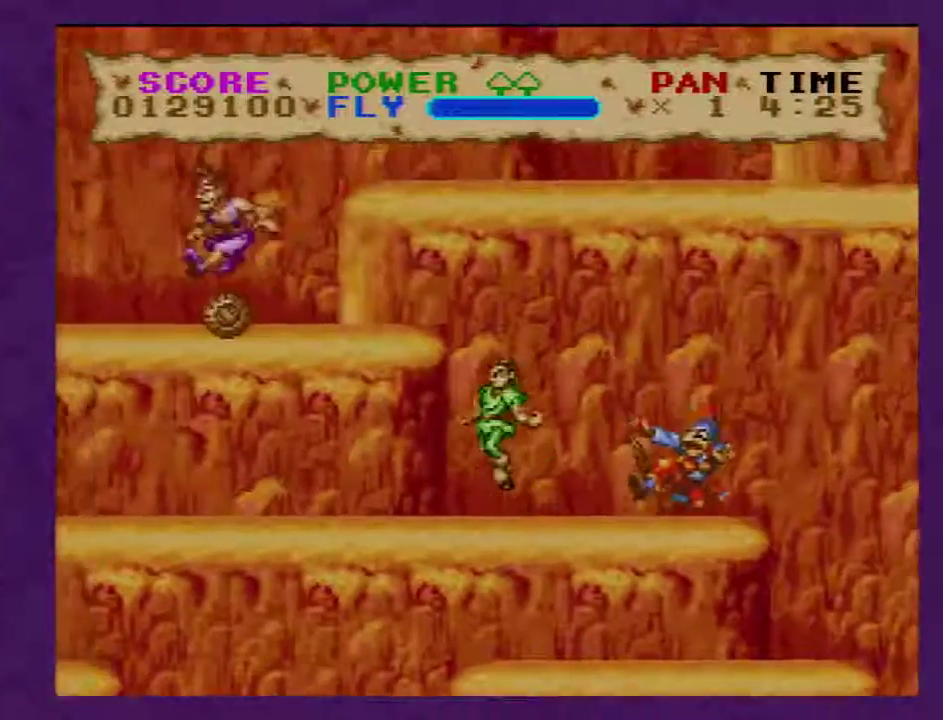
{"dt_ms": 500, "buttons": ["B", "Y", "DPAD_LEFT"], "events": []}
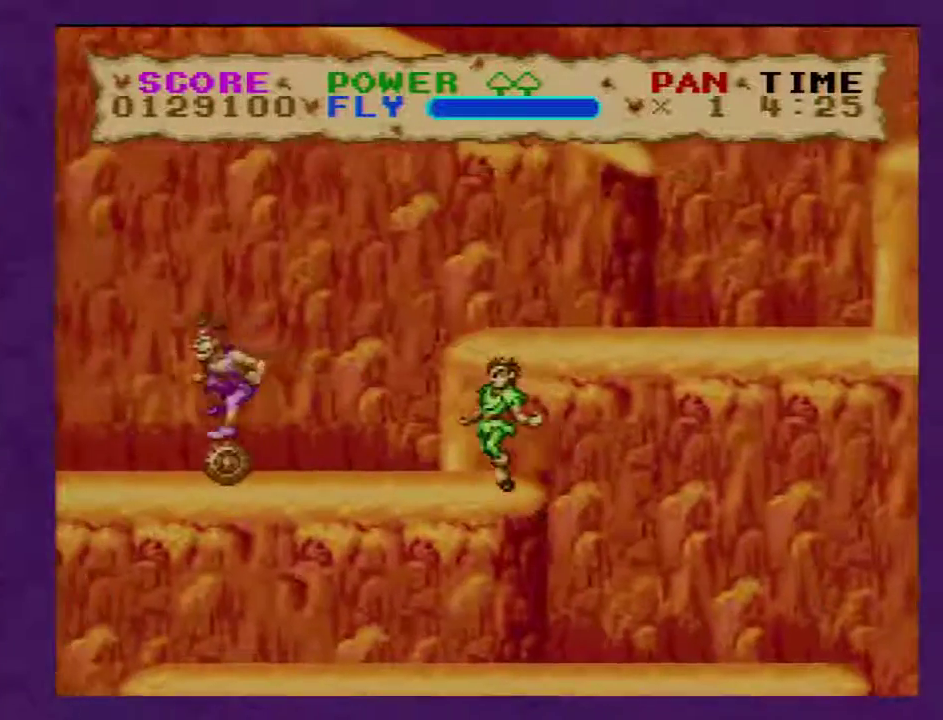
{"dt_ms": 500, "buttons": ["B", "Y", "DPAD_RIGHT"], "events": [[50, "B", "up"], [50, "DPAD_LEFT", "up"], [150, "DPAD_RIGHT", "down"], [483, "B", "down"]]}
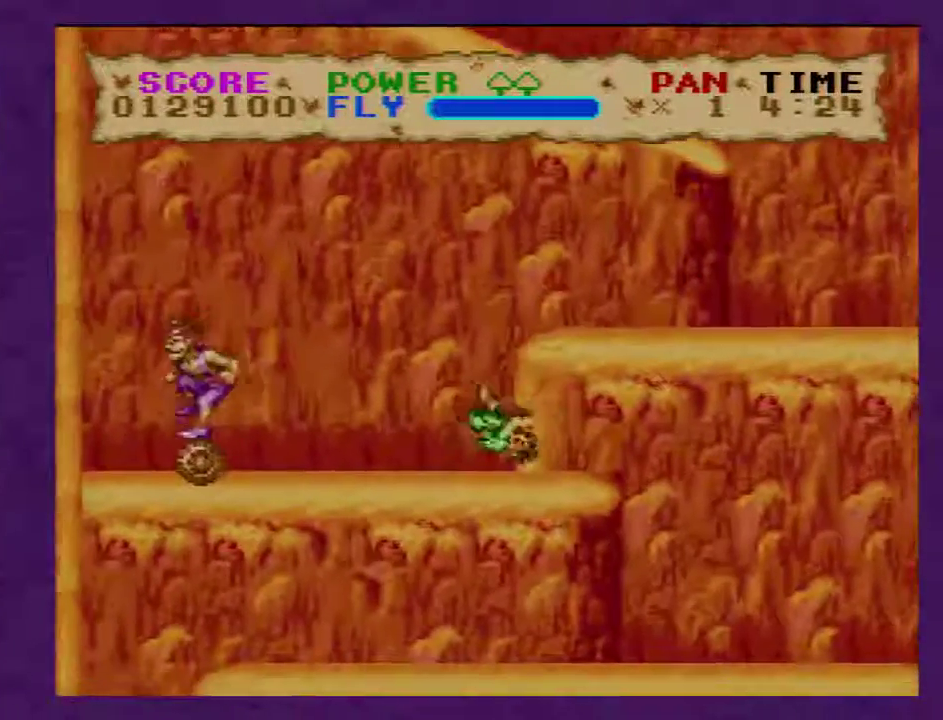
{"dt_ms": 500, "buttons": ["Y", "DPAD_RIGHT"], "events": [[467, "B", "up"]]}
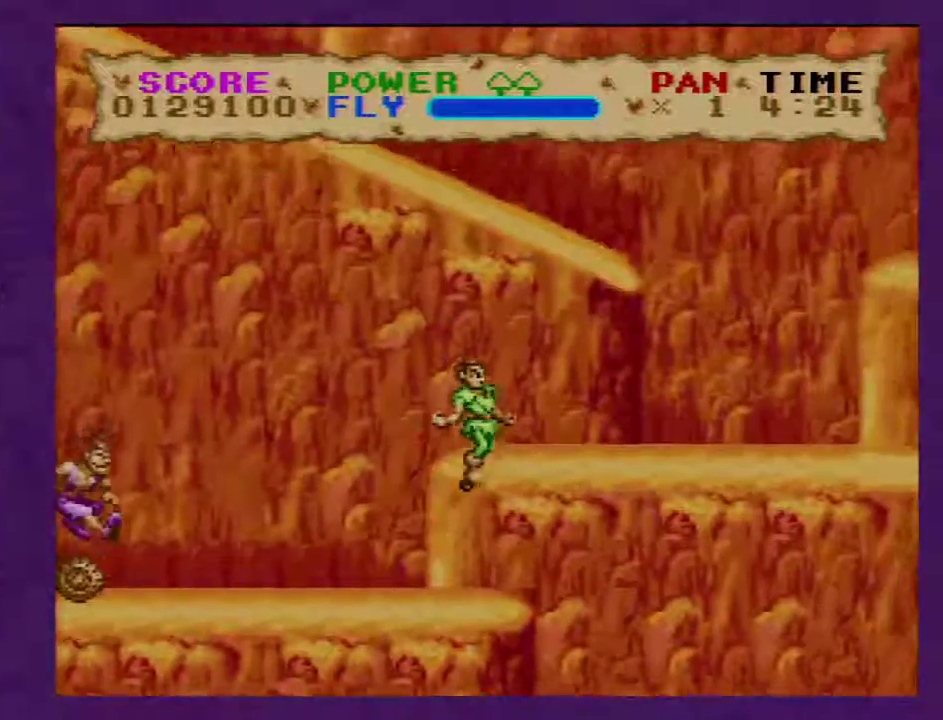
{"dt_ms": 500, "buttons": ["Y", "DPAD_RIGHT"], "events": []}
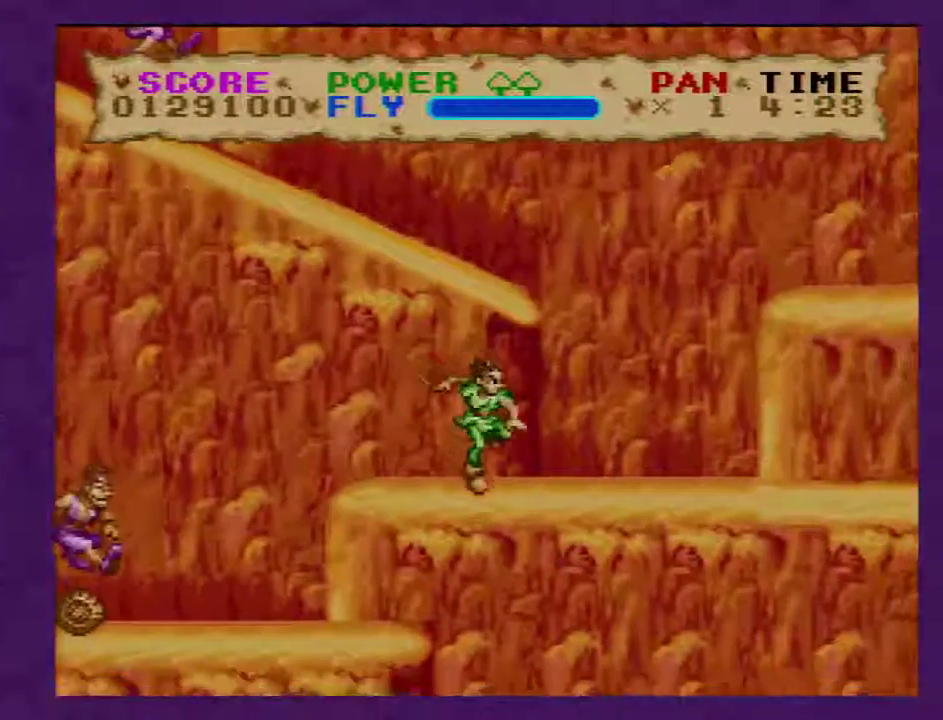
{"dt_ms": 500, "buttons": ["B", "Y", "DPAD_RIGHT"], "events": [[300, "B", "down"]]}
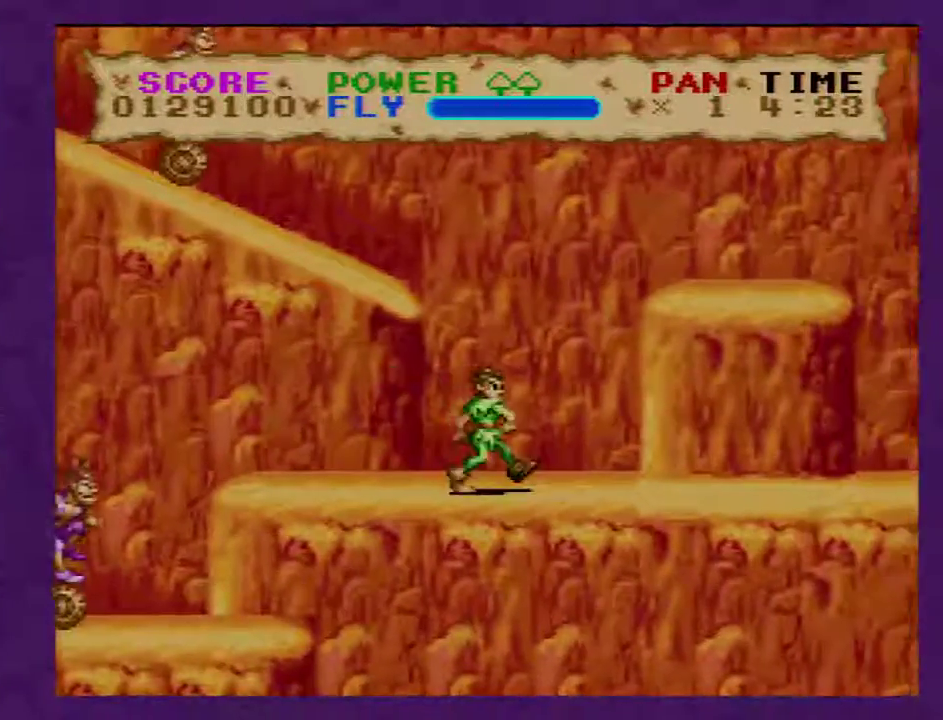
{"dt_ms": 500, "buttons": ["B", "Y", "DPAD_RIGHT"], "events": []}
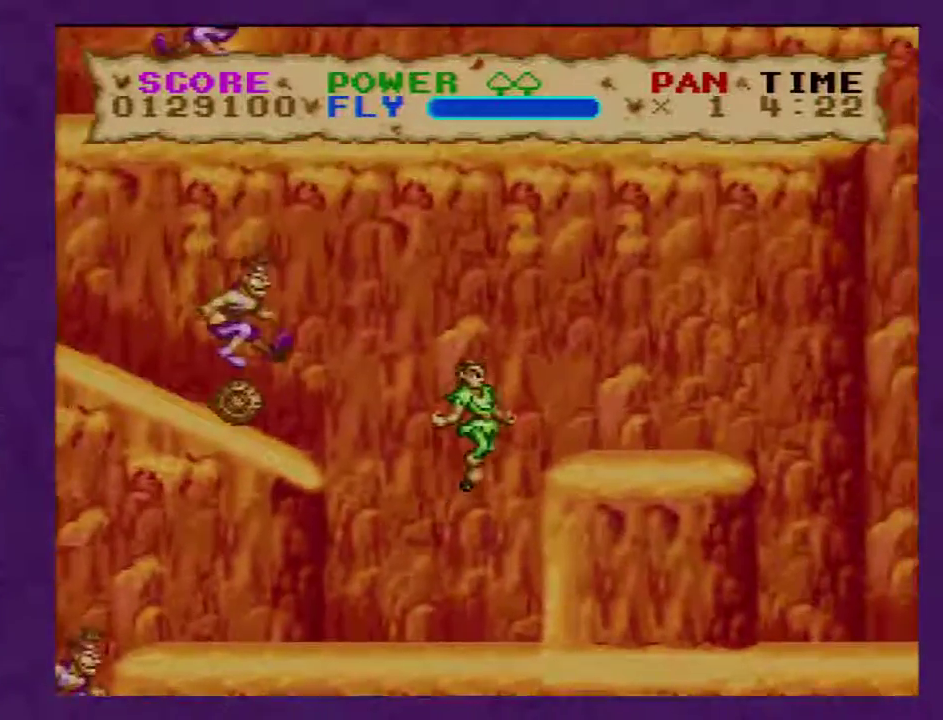
{"dt_ms": 500, "buttons": ["Y", "DPAD_LEFT"], "events": [[233, "B", "up"], [317, "DPAD_RIGHT", "up"], [483, "DPAD_LEFT", "down"]]}
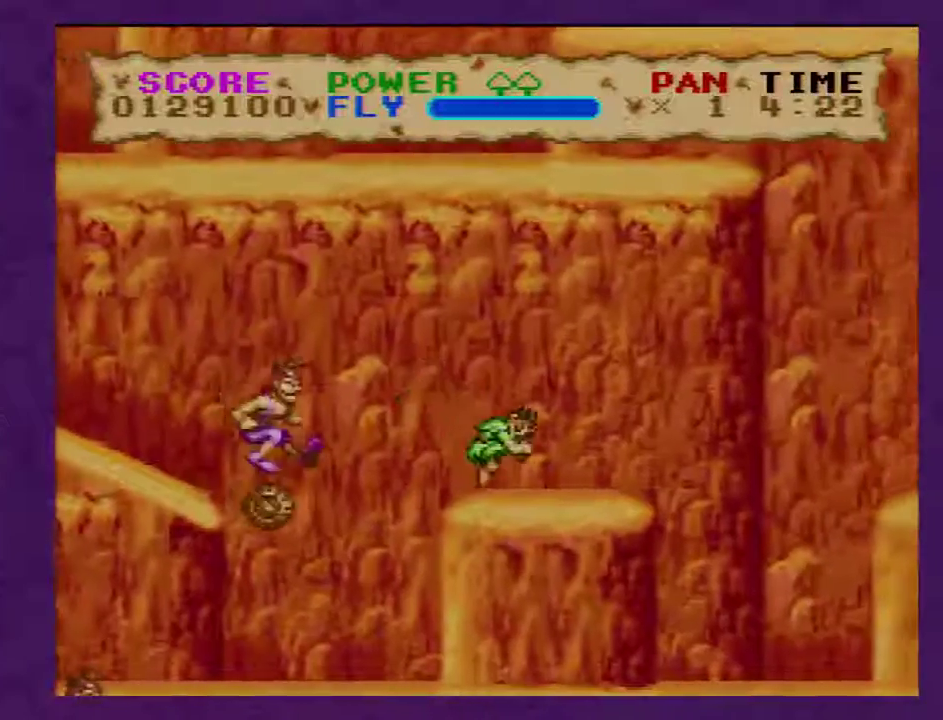
{"dt_ms": 500, "buttons": ["B", "Y", "DPAD_LEFT"], "events": [[283, "B", "down"]]}
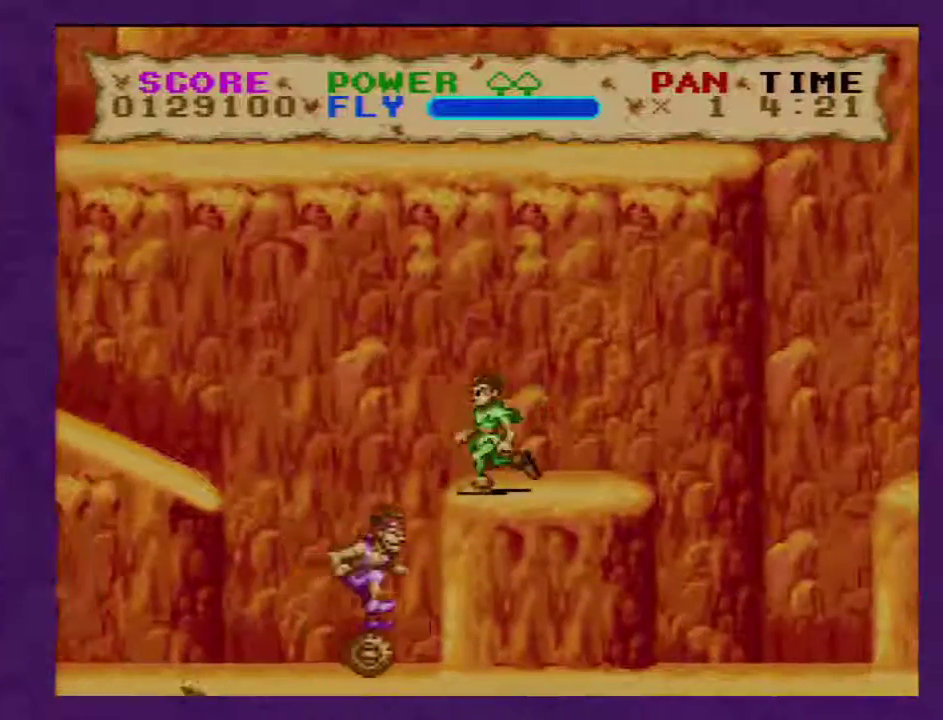
{"dt_ms": 500, "buttons": ["B", "Y", "DPAD_LEFT"], "events": []}
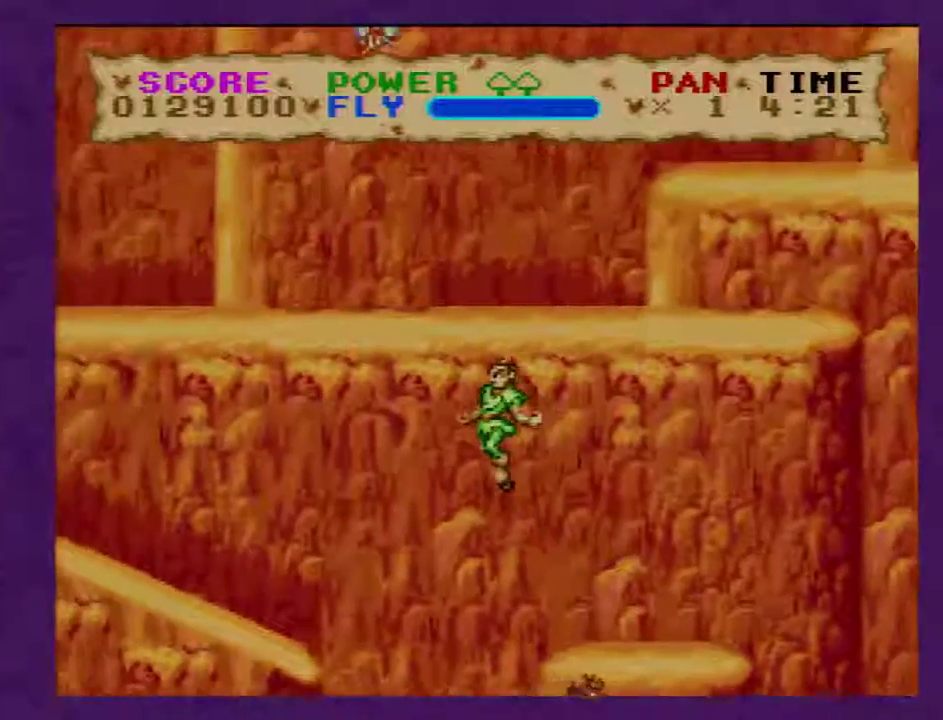
{"dt_ms": 500, "buttons": ["B", "Y", "DPAD_LEFT"], "events": []}